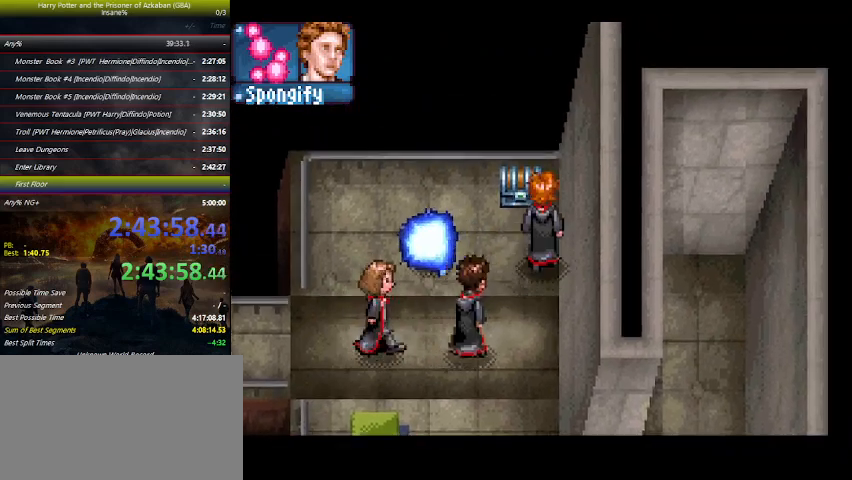
Gameplay with keyboard and mouse; each line is a JSON object with the keys held at the frame after it. "events" lists presses ("down") and releases ("up") of "a", "ctrl", "d", "down", "e", "escape", "f", "f1", "f4", "left", "q", "r", "return", "right", "s", "shift", "space", "tab", "up", "w" and "z" between this image and that frame as [ms after this image, input, new state], when the widget could be followed in between. No other keys are recorded. Mouse buttons are not recorded. Not read: mouse_move.
{"keys": ["down"], "events": [[66, "space", "down"], [100, "space", "up"], [166, "space", "down"], [200, "space", "up"], [200, "up", "up"], [300, "down", "down"], [333, "space", "down"], [500, "space", "up"]]}
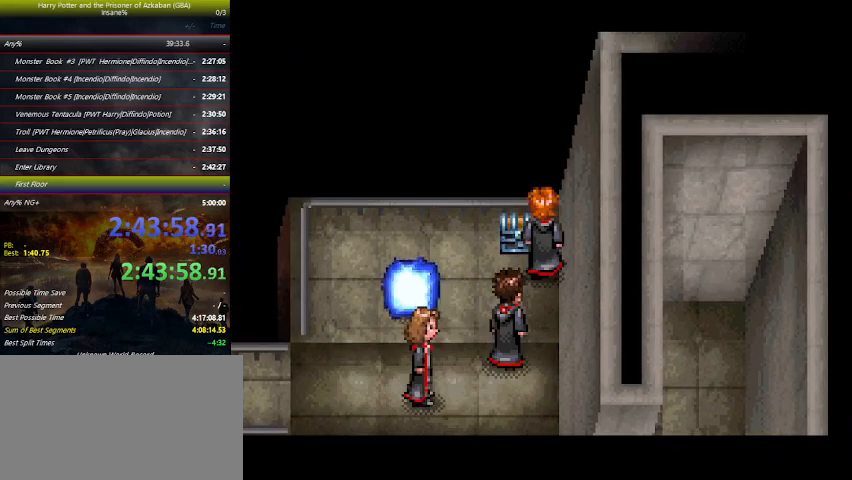
{"keys": ["down"], "events": [[33, "space", "down"], [133, "space", "up"], [233, "space", "down"], [266, "space", "up"], [366, "space", "down"], [466, "space", "up"]]}
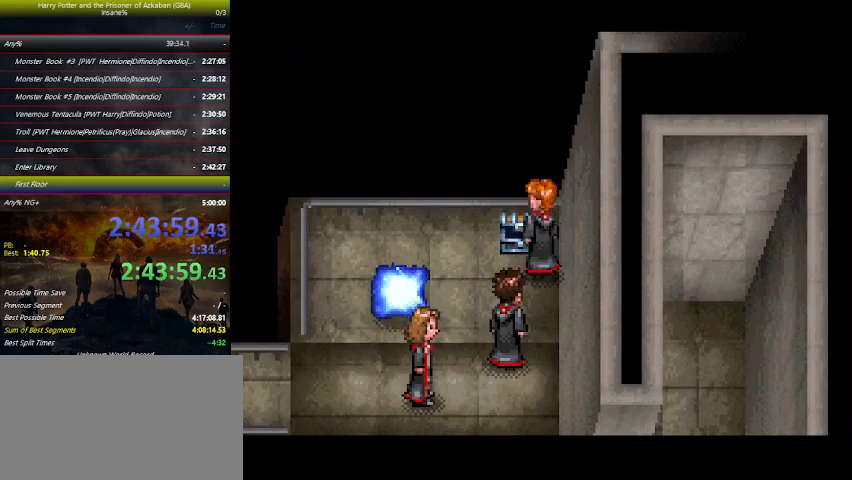
{"keys": ["down"], "events": [[100, "space", "down"], [133, "space", "up"], [233, "space", "down"], [366, "space", "up"], [433, "space", "down"], [466, "space", "up"]]}
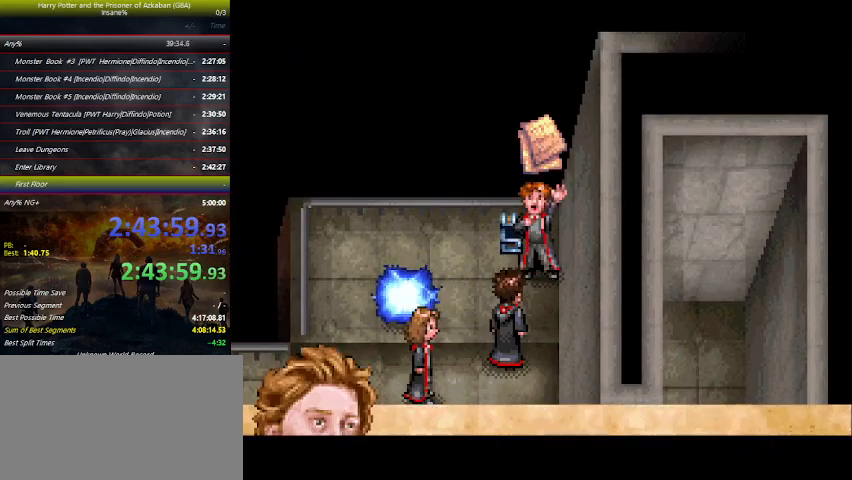
{"keys": ["down"], "events": [[66, "space", "down"], [166, "space", "up"], [266, "space", "down"], [400, "space", "up"], [433, "space", "down"], [500, "space", "up"]]}
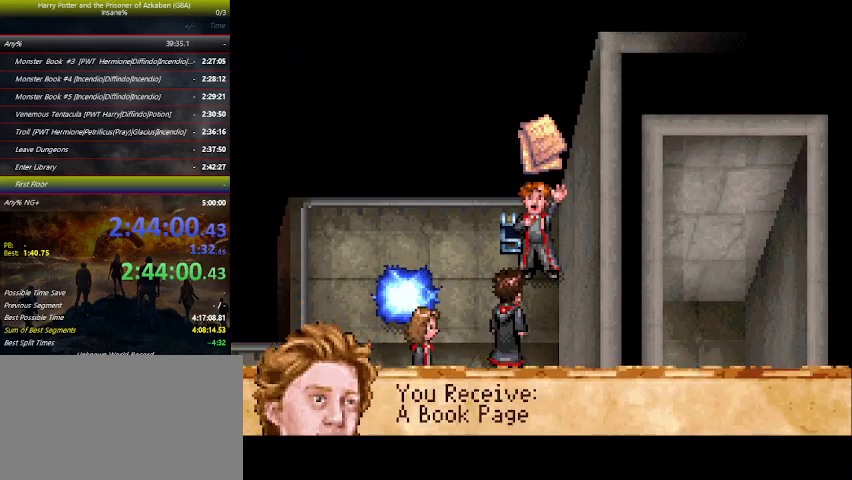
{"keys": ["down", "space"], "events": [[133, "space", "down"], [166, "space", "up"], [266, "space", "down"], [366, "space", "up"], [466, "space", "down"]]}
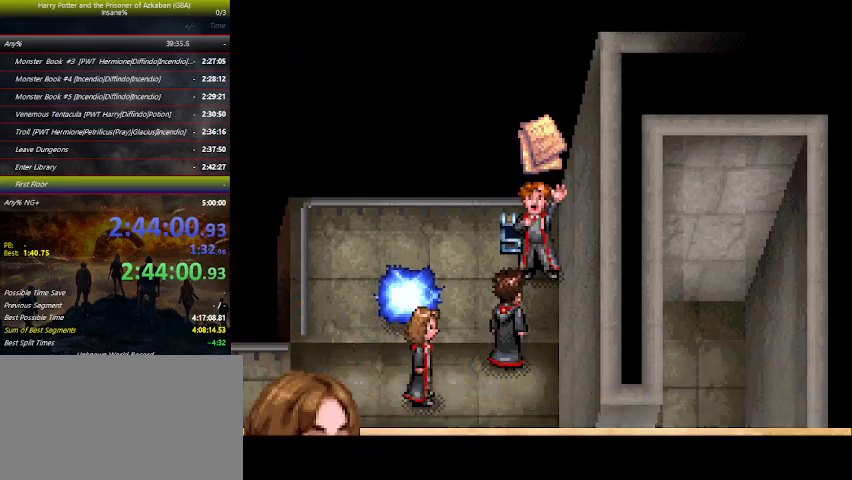
{"keys": ["down", "space"], "events": [[66, "space", "up"], [133, "space", "down"], [233, "space", "up"], [333, "space", "down"], [400, "space", "up"], [500, "space", "down"]]}
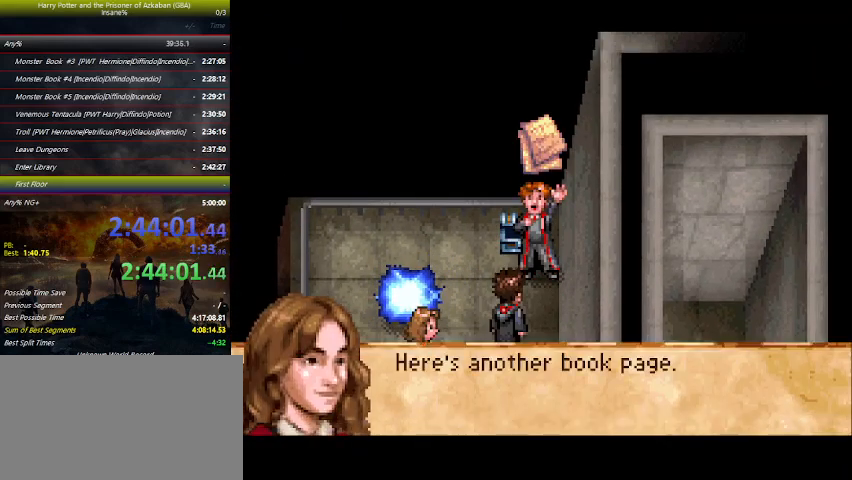
{"keys": ["down"], "events": [[100, "space", "up"], [166, "space", "down"], [400, "space", "up"]]}
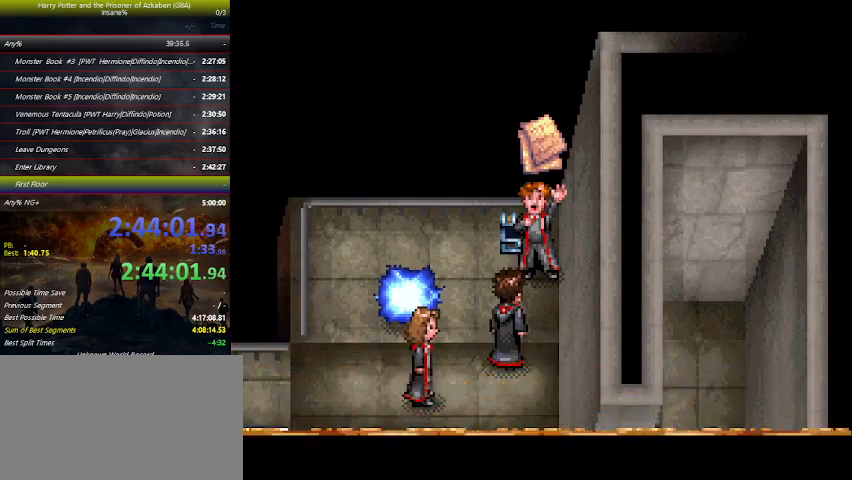
{"keys": ["down", "left"], "events": [[466, "left", "down"]]}
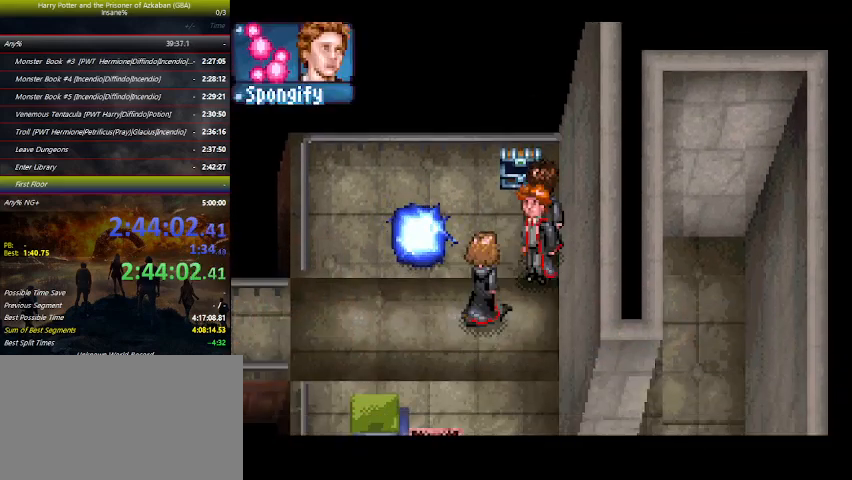
{"keys": ["down", "left"], "events": []}
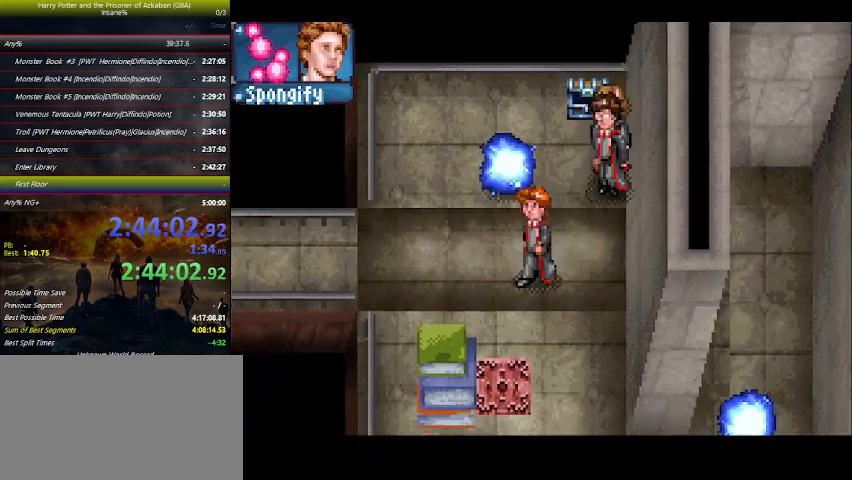
{"keys": ["left"], "events": [[33, "down", "up"]]}
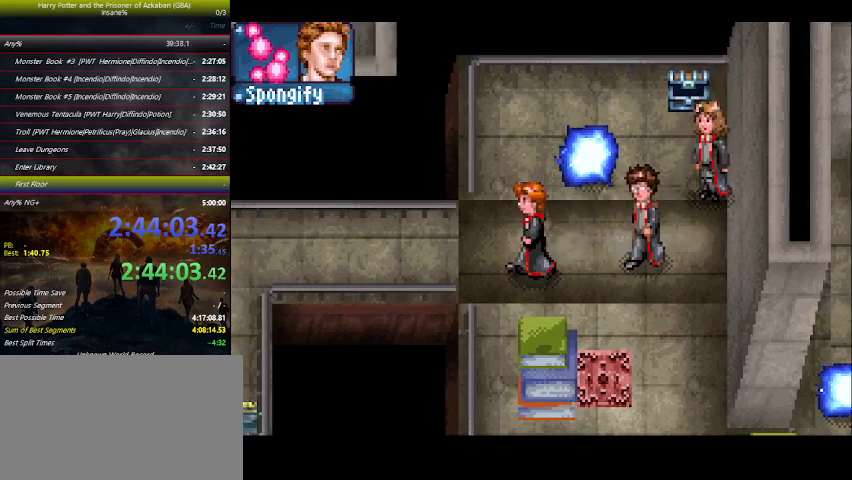
{"keys": ["left"], "events": []}
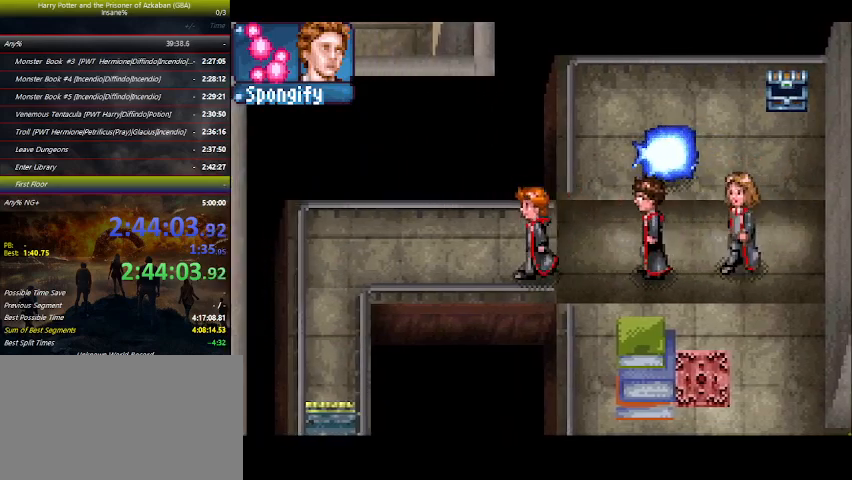
{"keys": ["left"], "events": []}
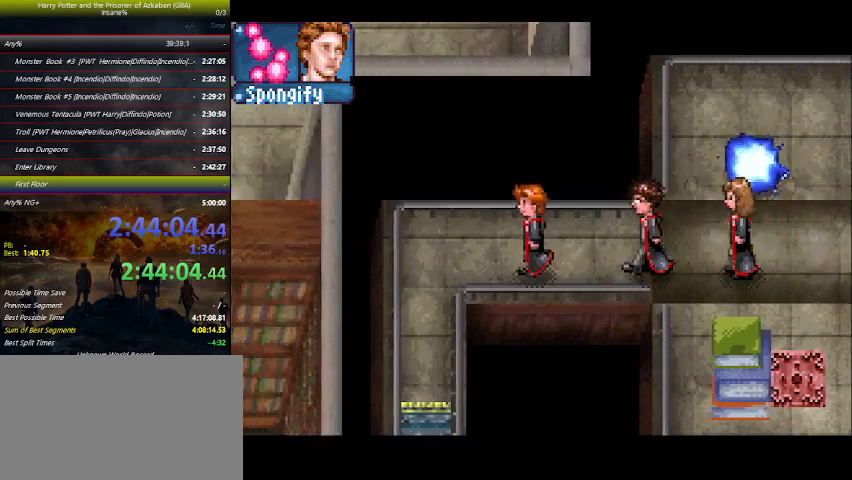
{"keys": ["down", "left"], "events": [[433, "down", "down"]]}
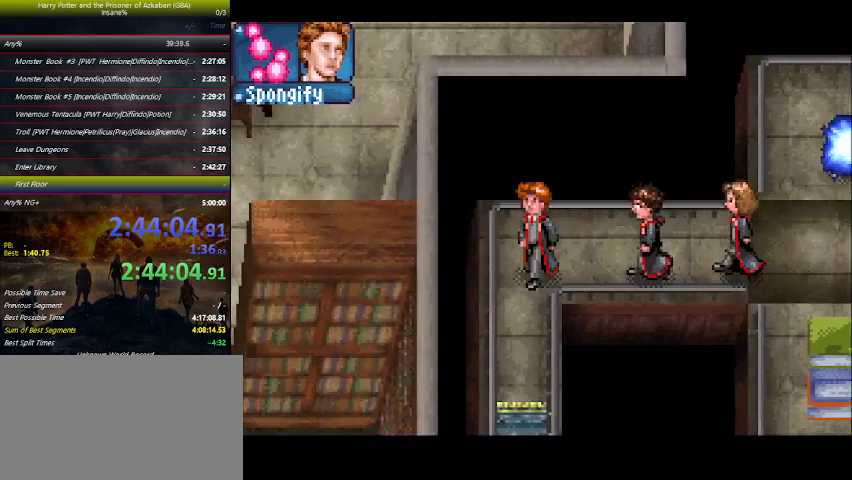
{"keys": ["down"], "events": [[166, "left", "up"]]}
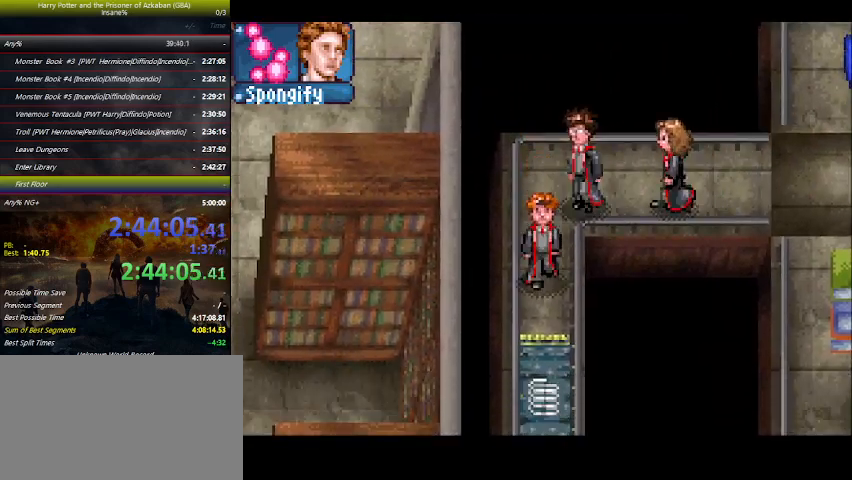
{"keys": ["down"], "events": [[233, "z", "down"], [300, "z", "up"]]}
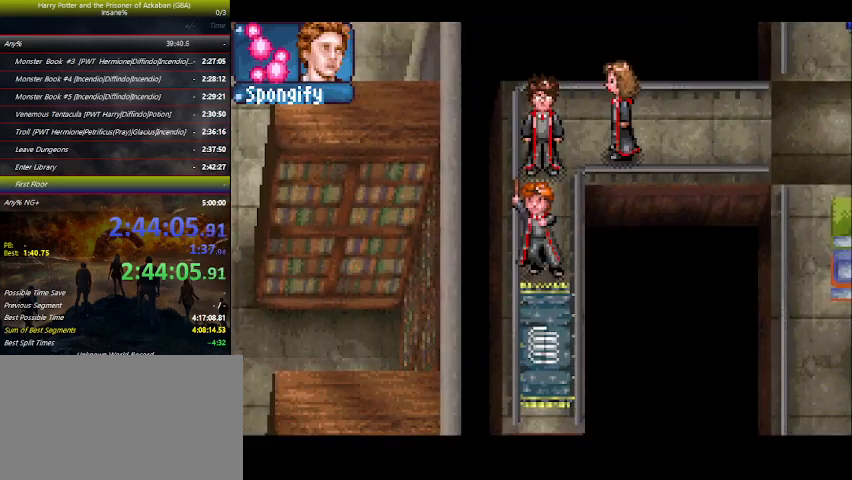
{"keys": ["down"], "events": []}
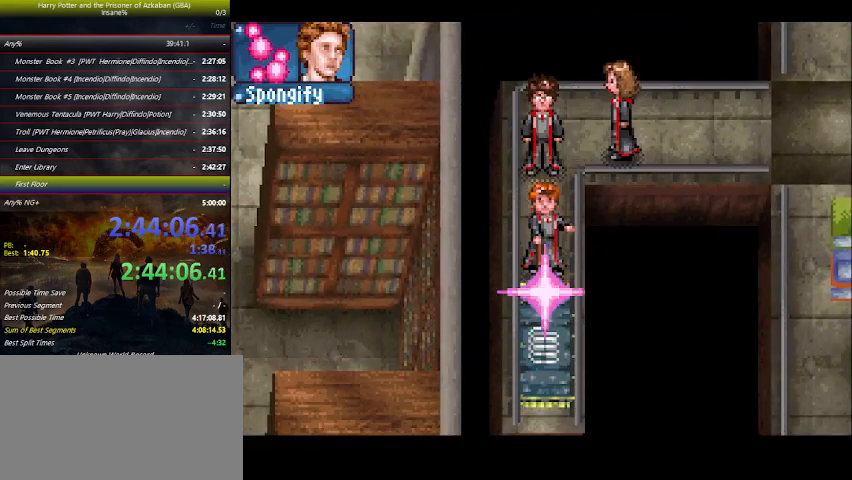
{"keys": ["left"], "events": [[500, "down", "up"], [500, "left", "down"]]}
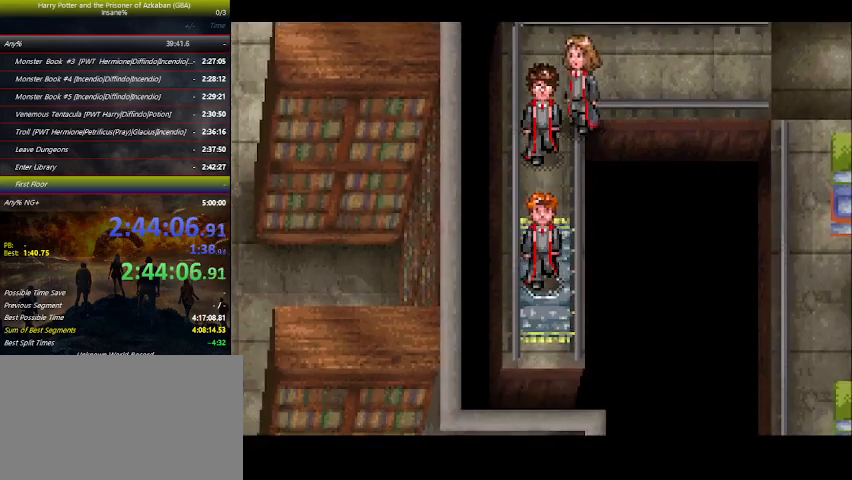
{"keys": ["left"], "events": []}
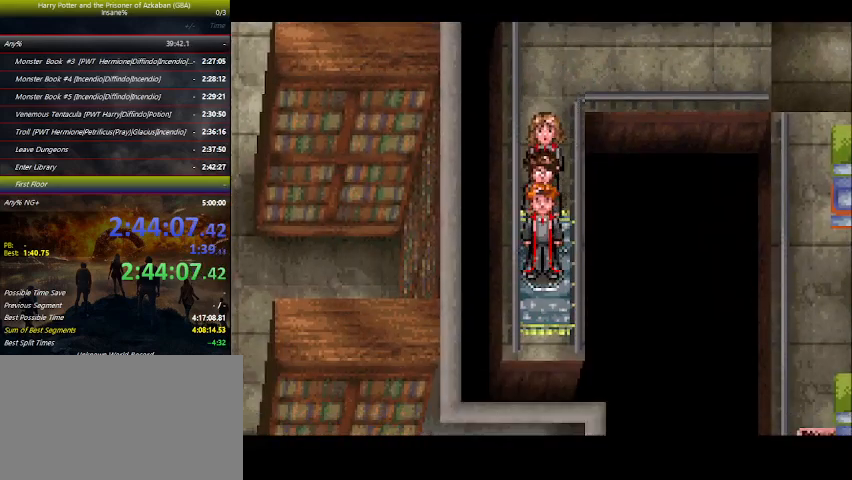
{"keys": ["left"], "events": []}
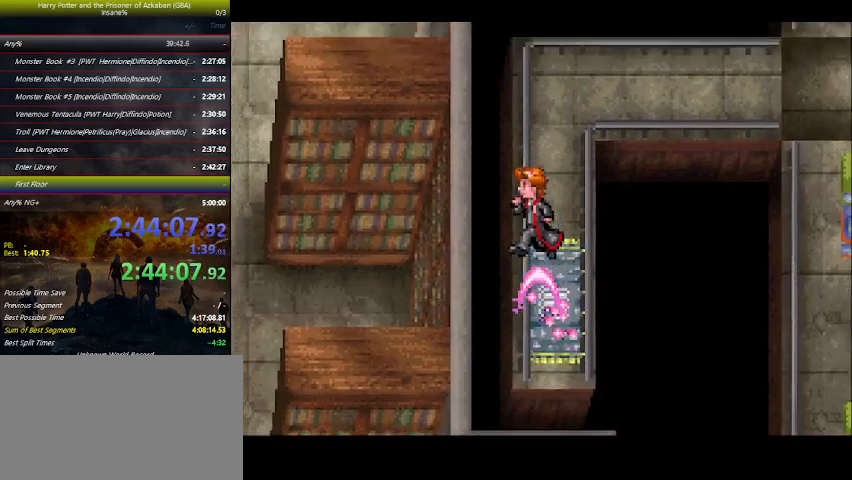
{"keys": ["left"], "events": []}
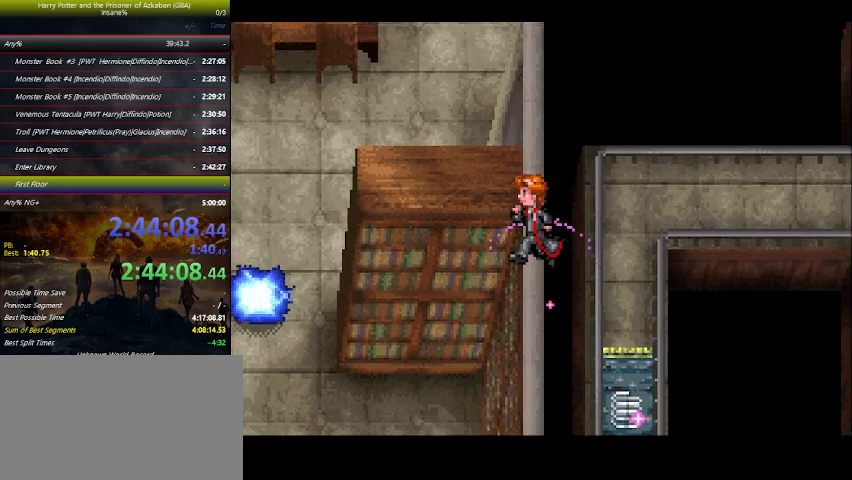
{"keys": ["left"], "events": []}
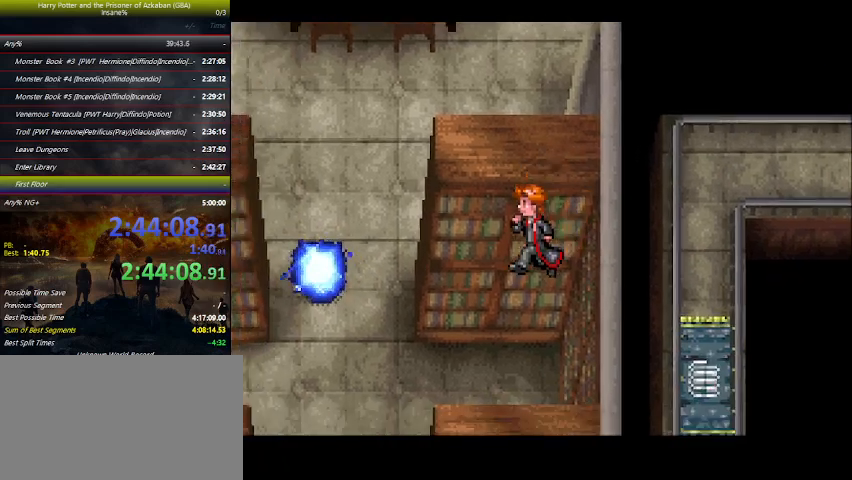
{"keys": ["left"], "events": []}
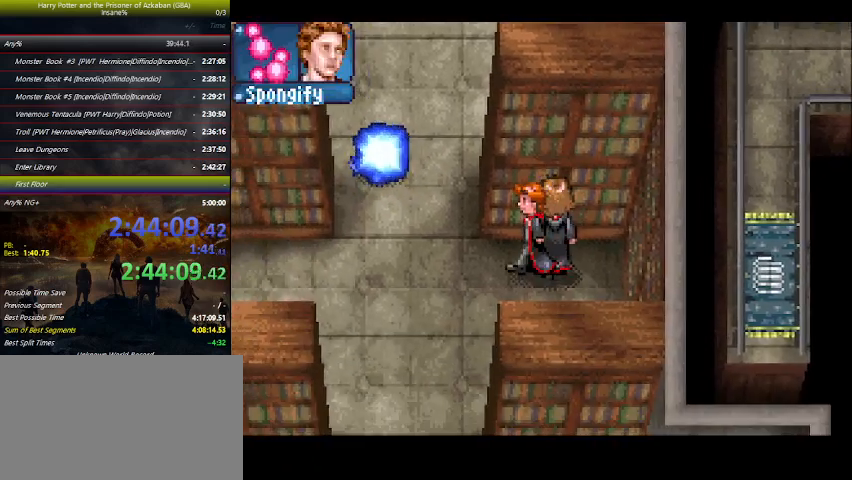
{"keys": ["up"], "events": [[300, "up", "down"], [400, "left", "up"]]}
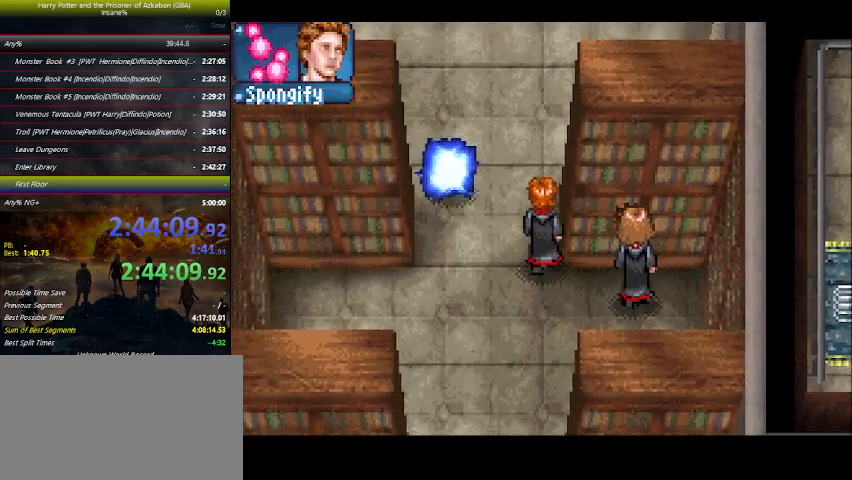
{"keys": ["up"], "events": []}
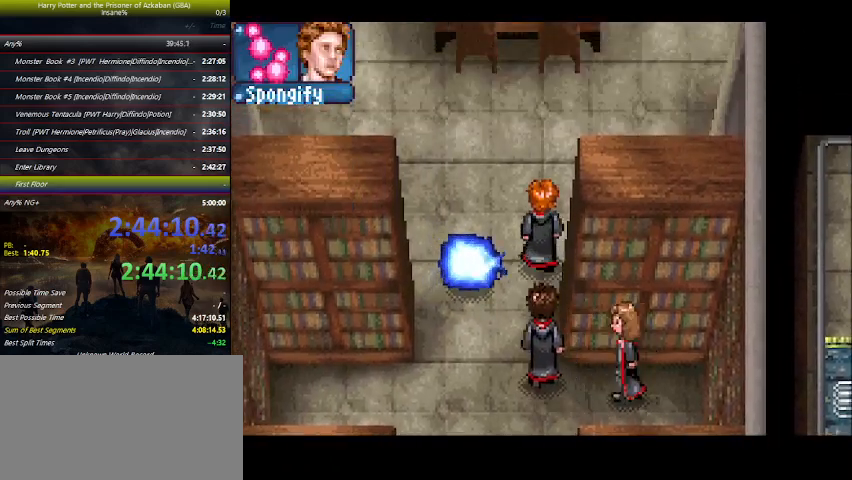
{"keys": ["right", "up"], "events": [[400, "right", "down"]]}
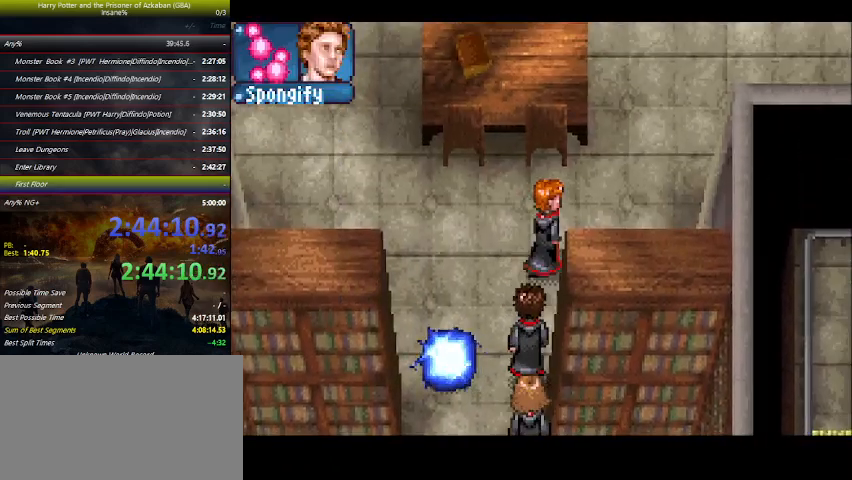
{"keys": ["right", "up"], "events": []}
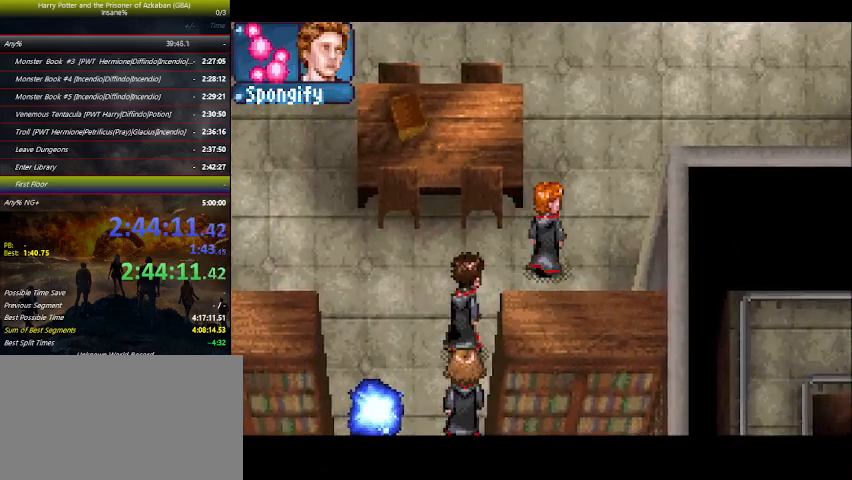
{"keys": ["right", "up"], "events": []}
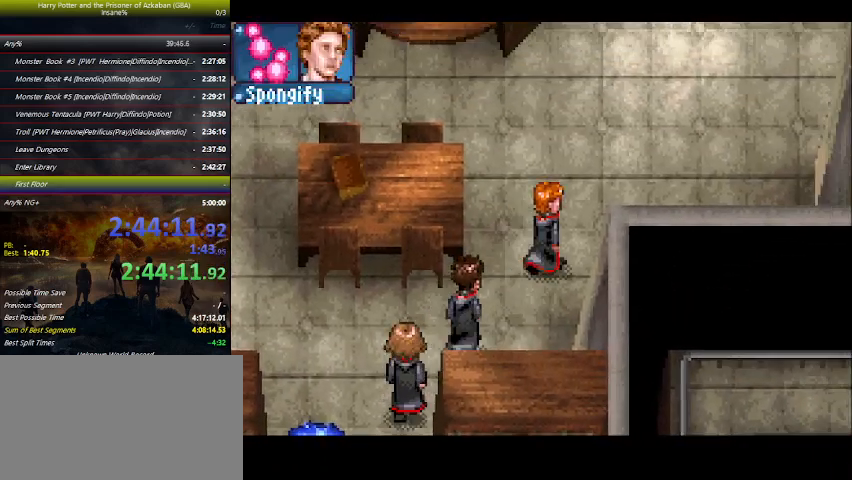
{"keys": ["right", "up"], "events": []}
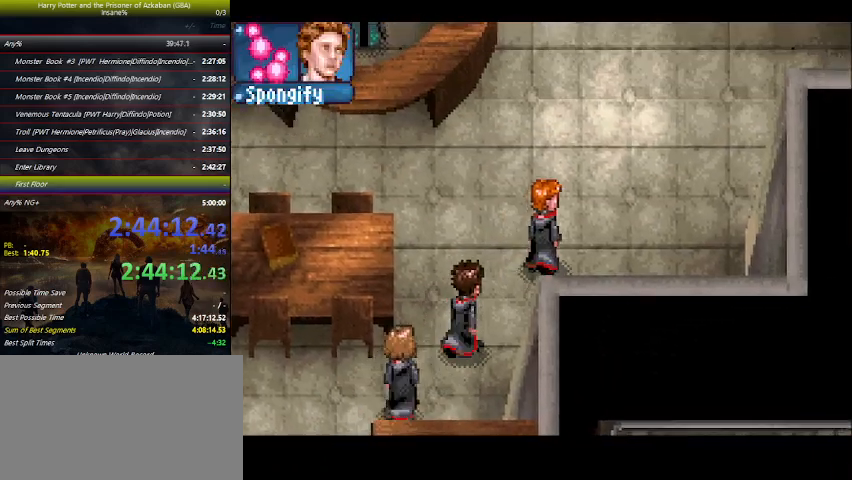
{"keys": ["right", "up"], "events": []}
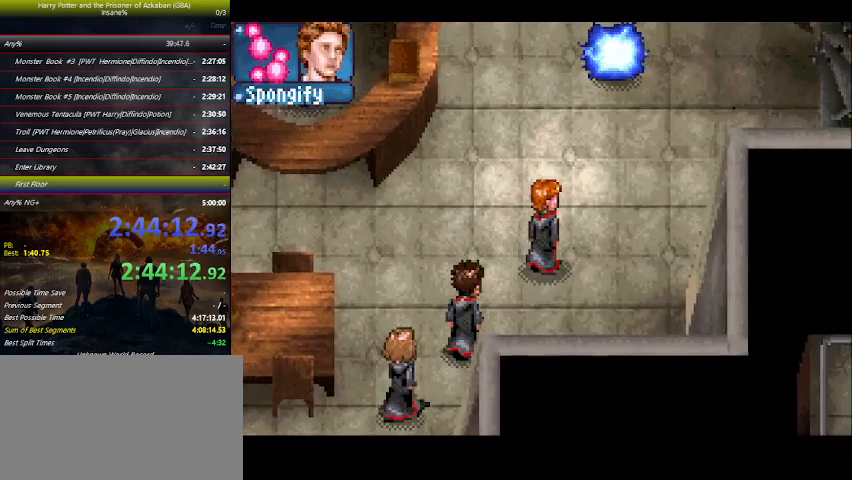
{"keys": ["right"], "events": [[433, "up", "up"]]}